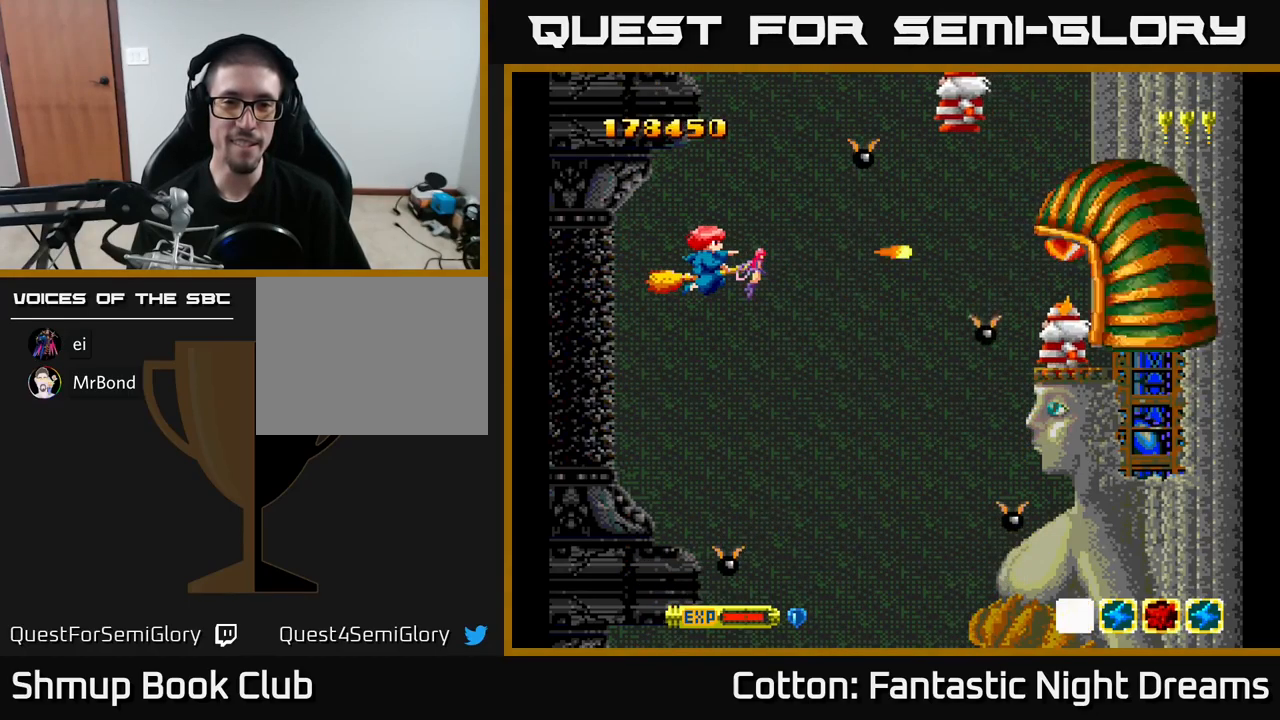
Gameplay with a controller (Xbox layout); each line is a JSON object with the inputs held at the frame after it. "events" lists button and stick changes between this image and that frame as [ms after this image, input, new state], when the widget could be followed in between. Not read: left_stick.
{"buttons": ["B", "Y"], "right_stick": "center", "events": [[167, "DPAD_LEFT", "up"]]}
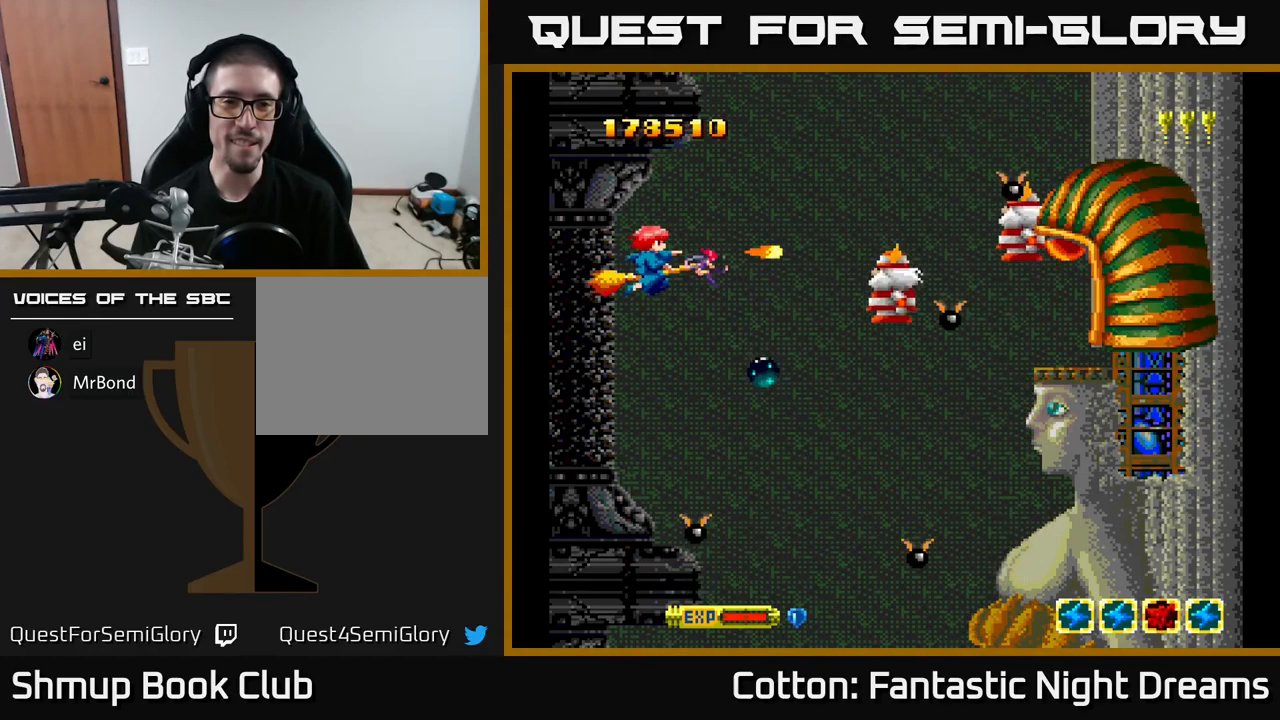
{"buttons": ["B", "Y"], "right_stick": "center", "events": [[117, "DPAD_RIGHT", "down"], [417, "DPAD_RIGHT", "up"]]}
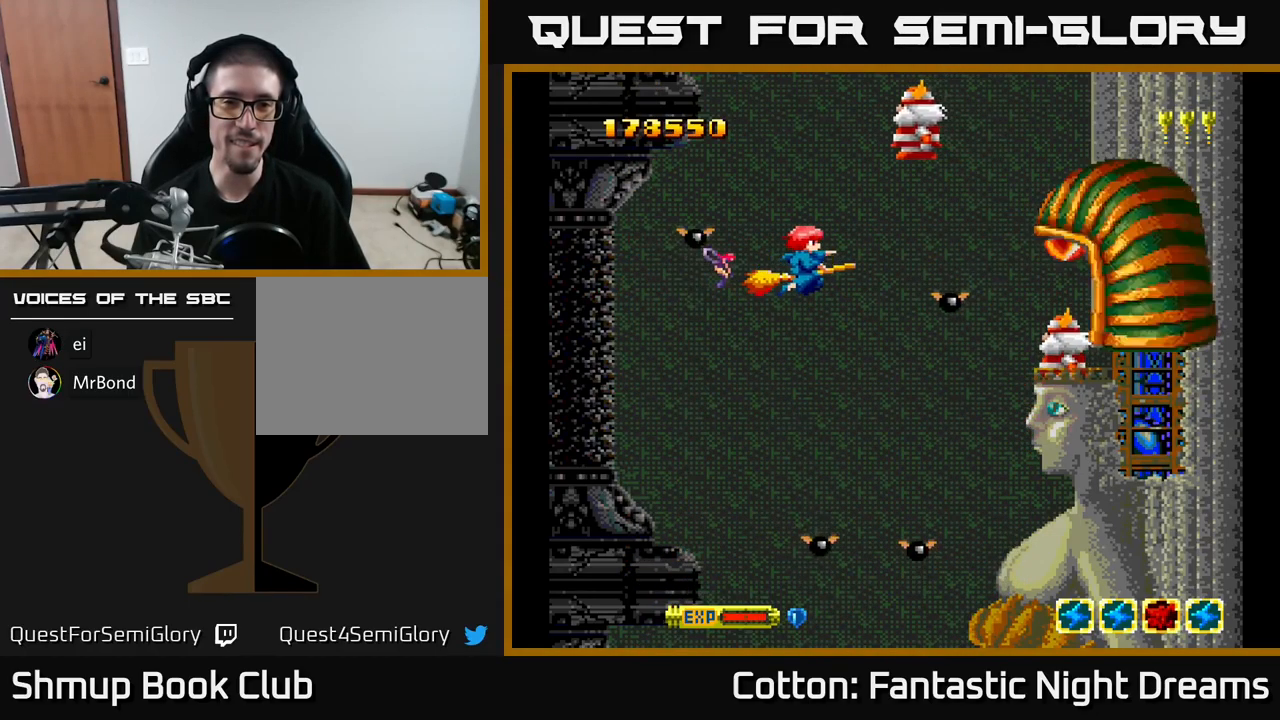
{"buttons": ["B", "Y"], "right_stick": "center", "events": [[67, "DPAD_LEFT", "down"], [300, "DPAD_LEFT", "up"]]}
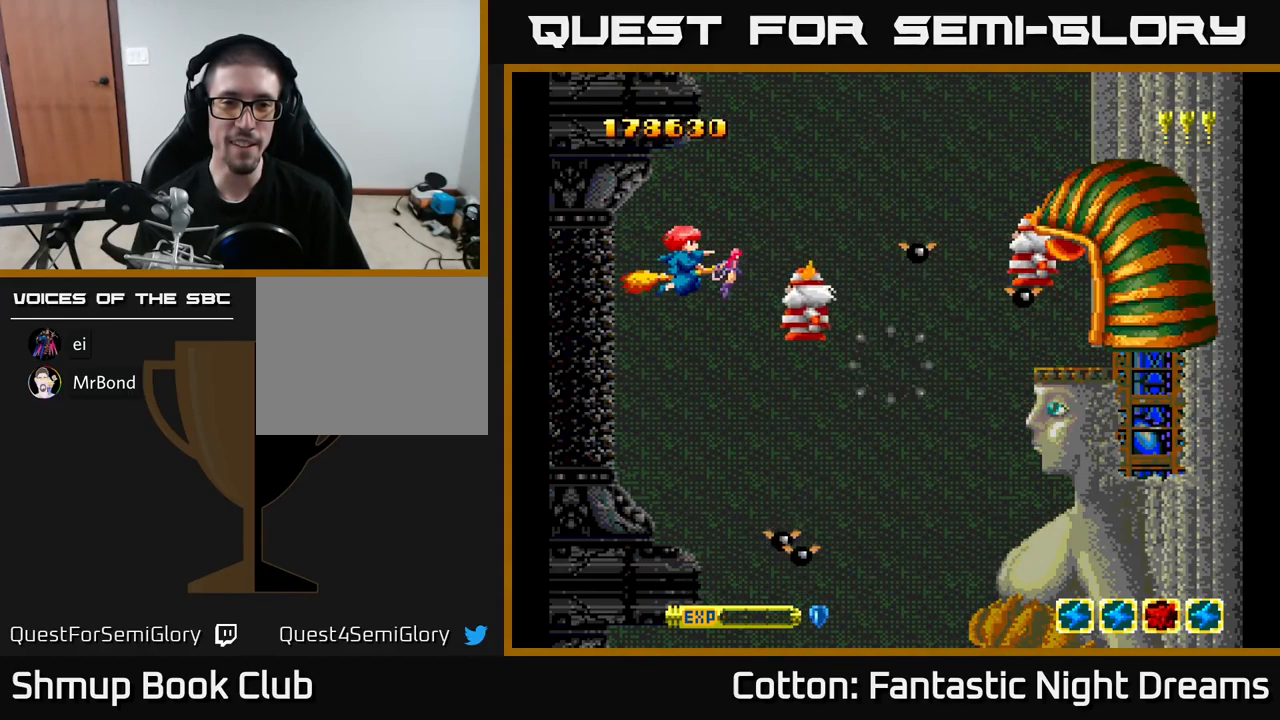
{"buttons": ["B", "Y"], "right_stick": "center", "events": [[33, "DPAD_LEFT", "down"], [167, "DPAD_LEFT", "up"]]}
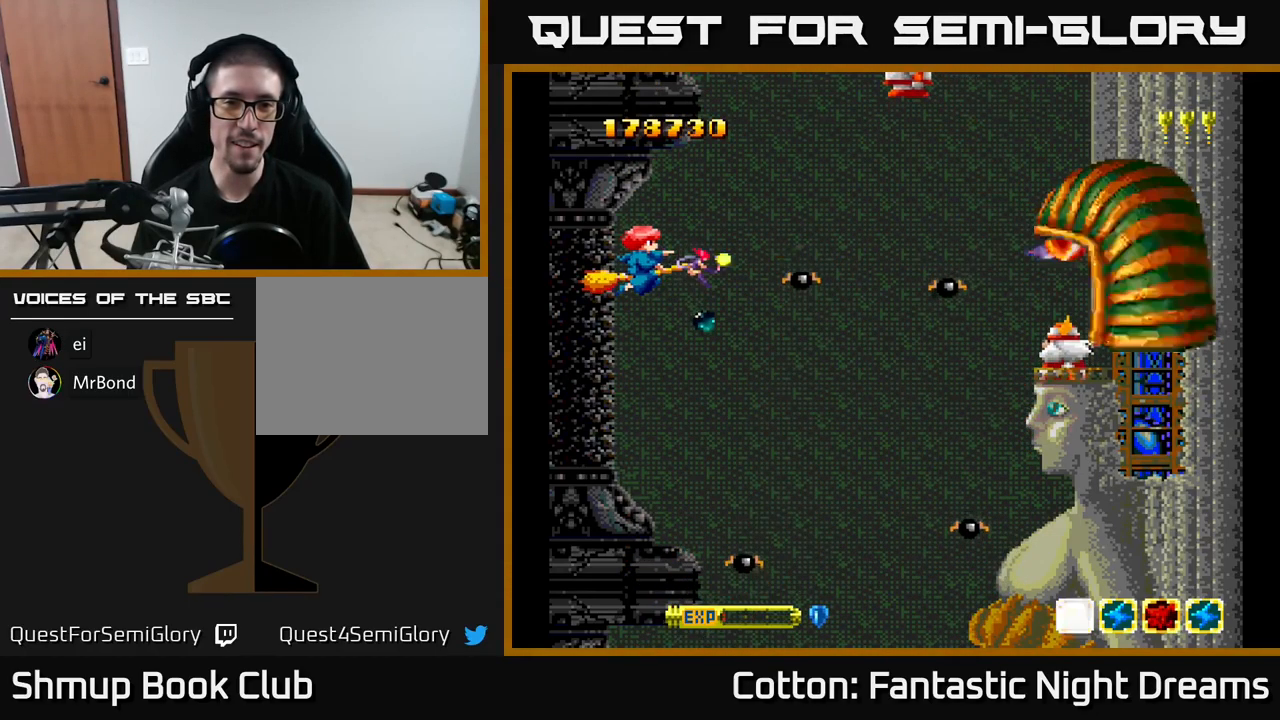
{"buttons": ["B", "Y"], "right_stick": "center", "events": []}
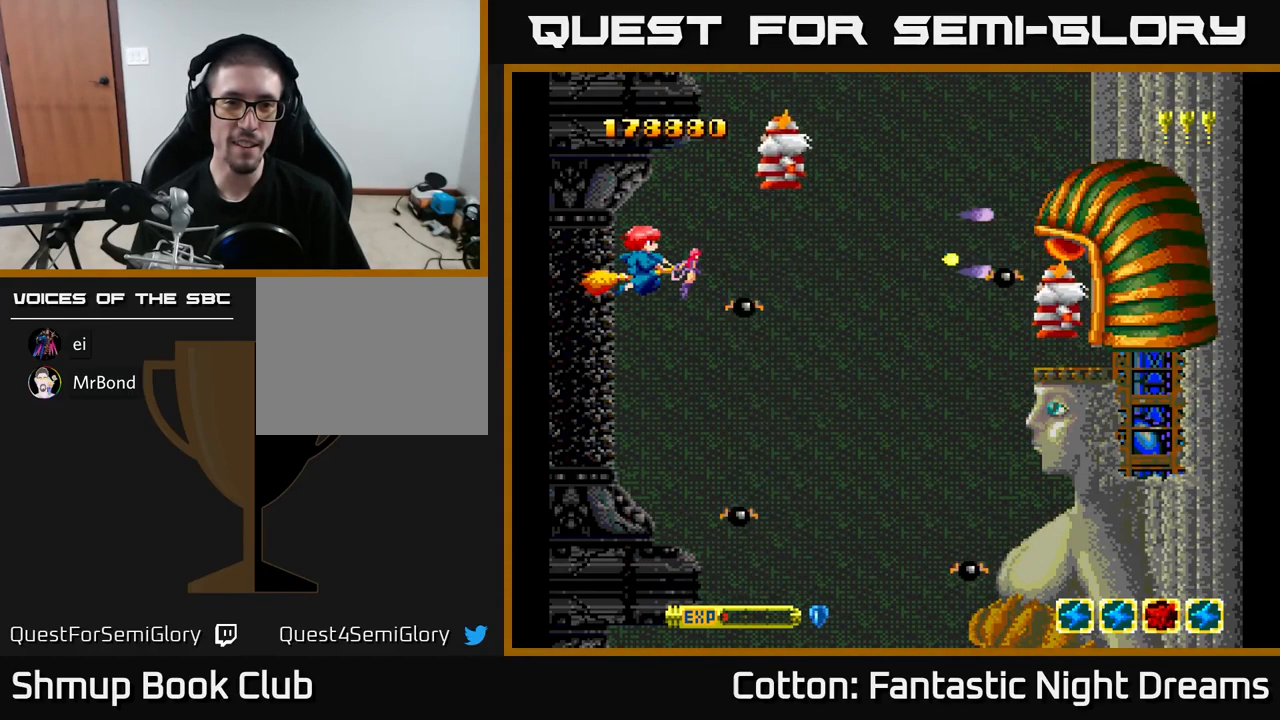
{"buttons": ["B", "Y"], "right_stick": "center", "events": []}
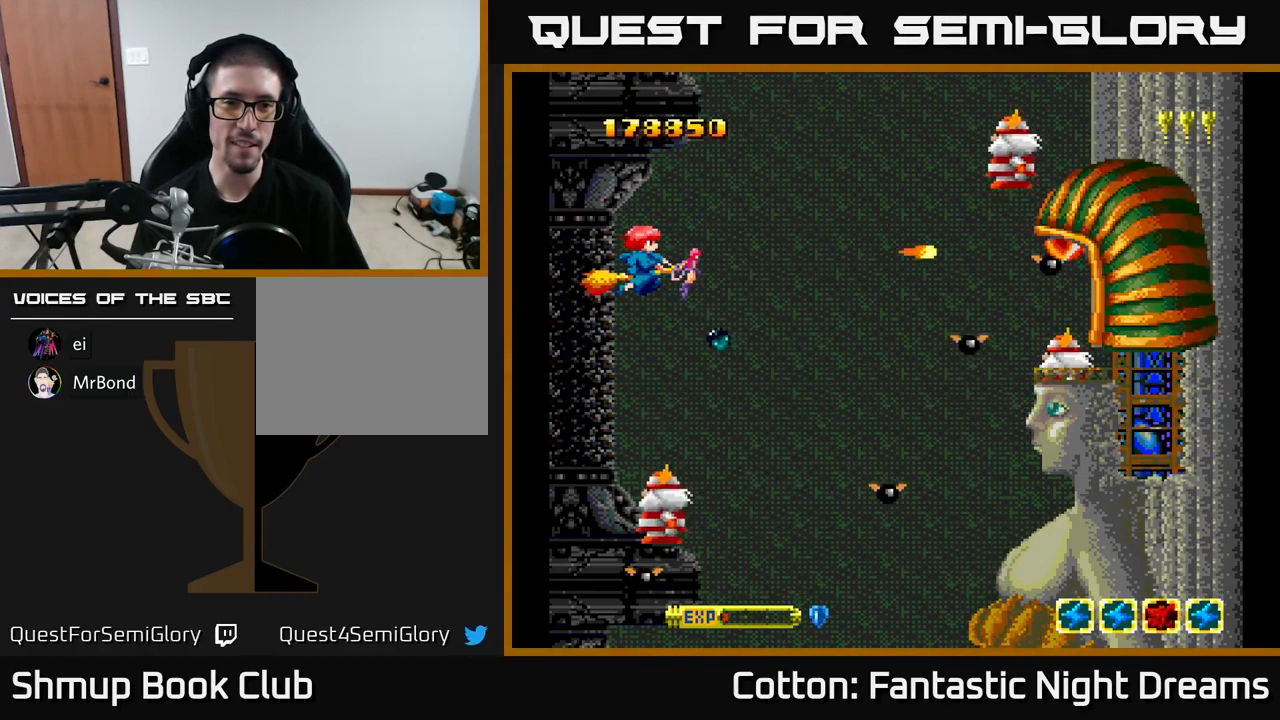
{"buttons": ["B", "Y"], "right_stick": "center", "events": [[117, "DPAD_RIGHT", "down"], [417, "DPAD_RIGHT", "up"]]}
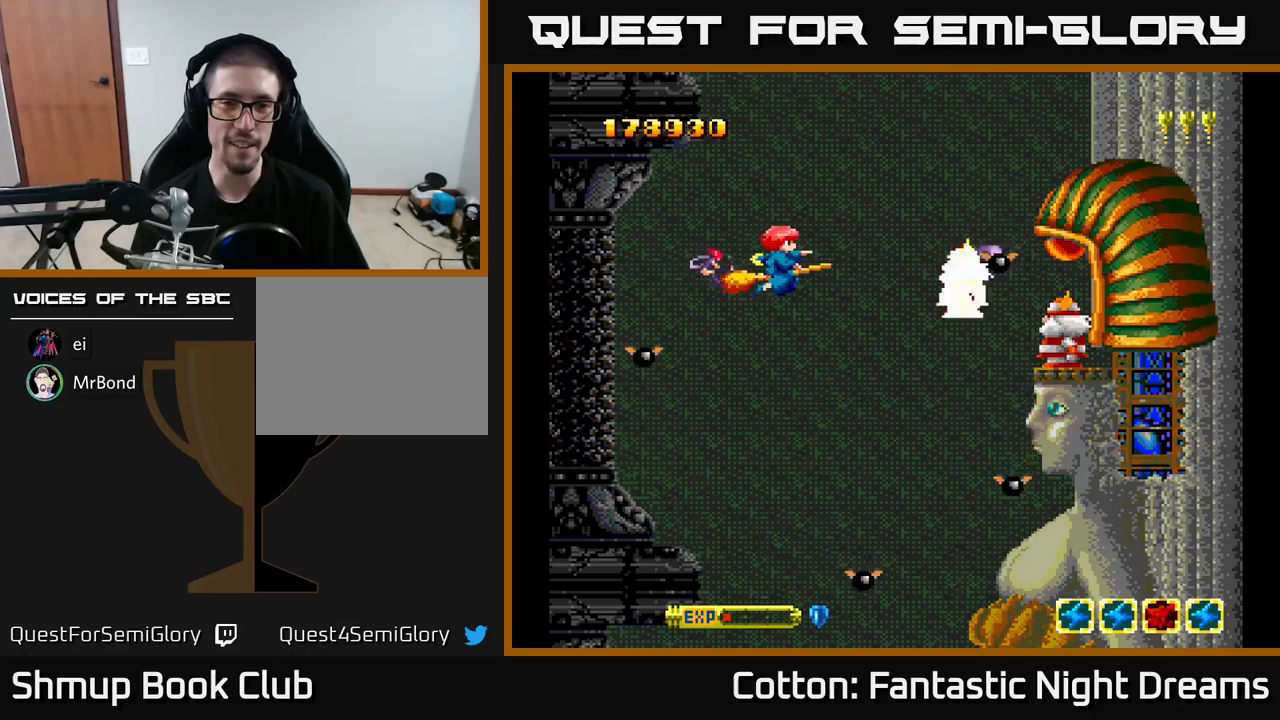
{"buttons": ["B", "Y"], "right_stick": "center", "events": [[300, "DPAD_LEFT", "down"], [484, "DPAD_LEFT", "up"]]}
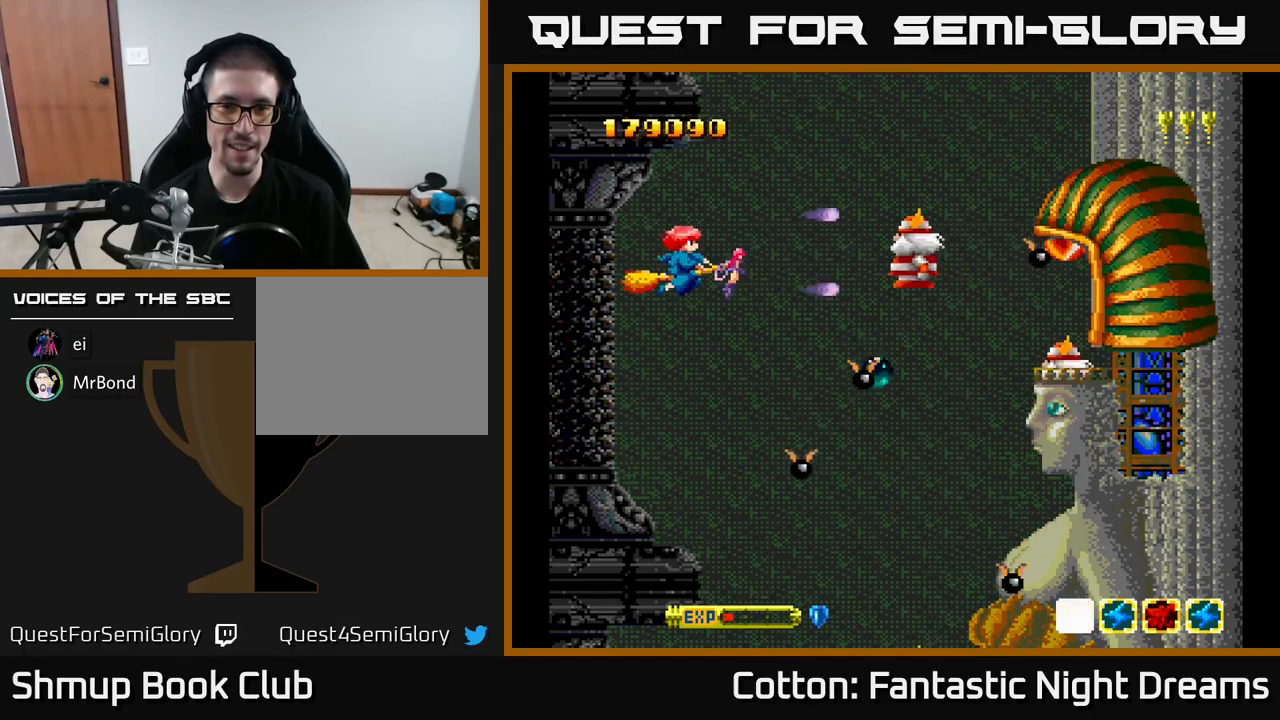
{"buttons": ["B", "Y"], "right_stick": "center", "events": [[267, "DPAD_LEFT", "down"], [417, "DPAD_LEFT", "up"]]}
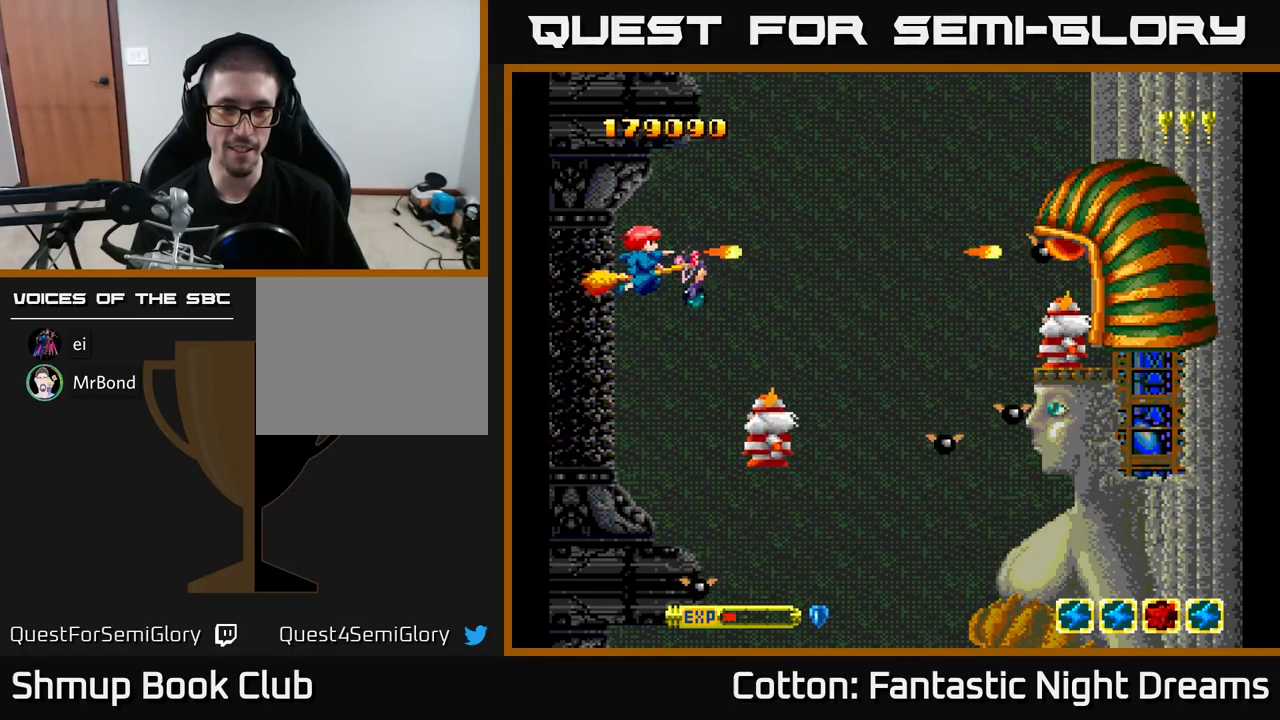
{"buttons": ["B", "Y", "DPAD_RIGHT"], "right_stick": "center", "events": [[250, "DPAD_RIGHT", "down"]]}
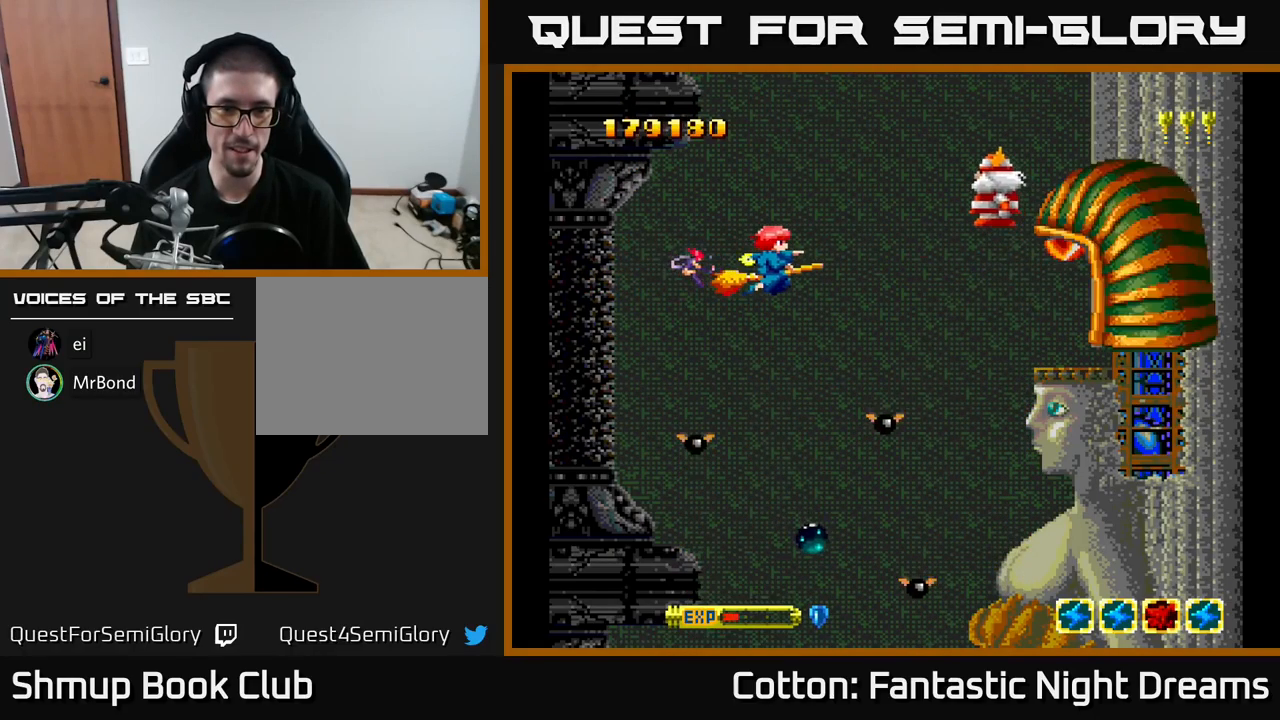
{"buttons": ["B", "Y", "DPAD_LEFT"], "right_stick": "center", "events": [[67, "DPAD_RIGHT", "up"], [434, "DPAD_LEFT", "down"]]}
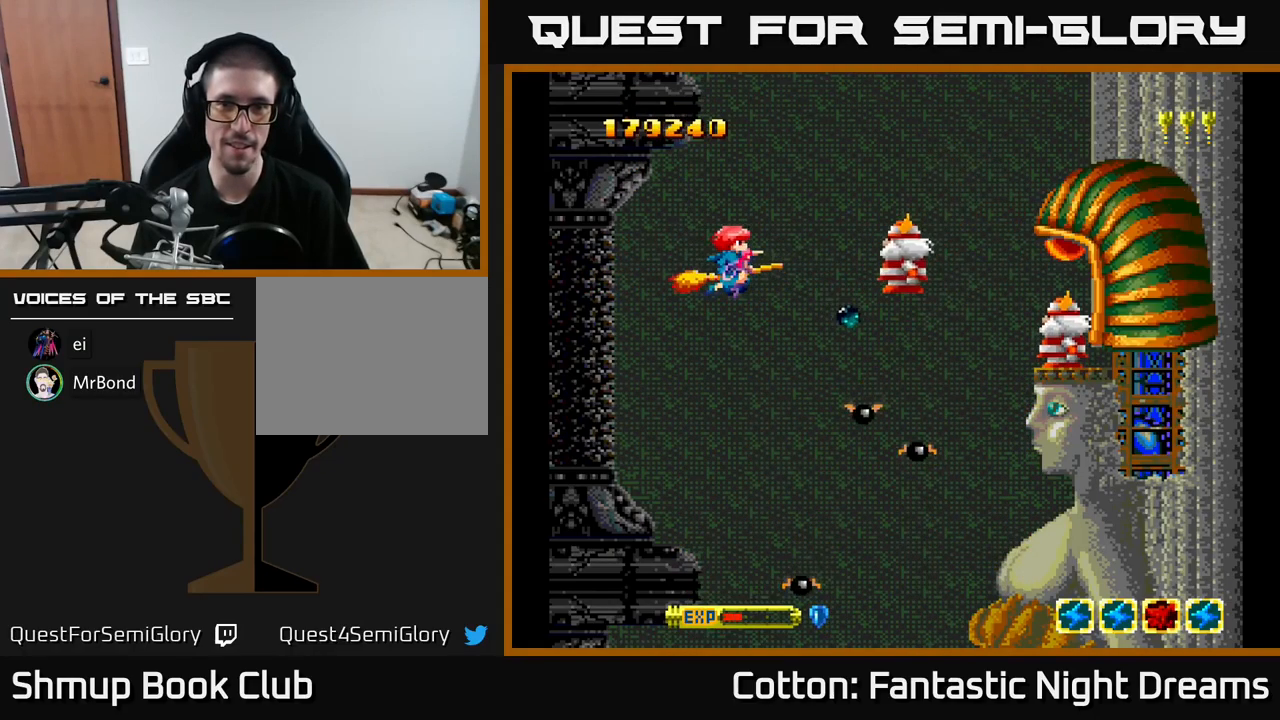
{"buttons": ["B", "Y"], "right_stick": "center", "events": [[84, "DPAD_LEFT", "up"], [334, "DPAD_LEFT", "down"], [450, "DPAD_LEFT", "up"]]}
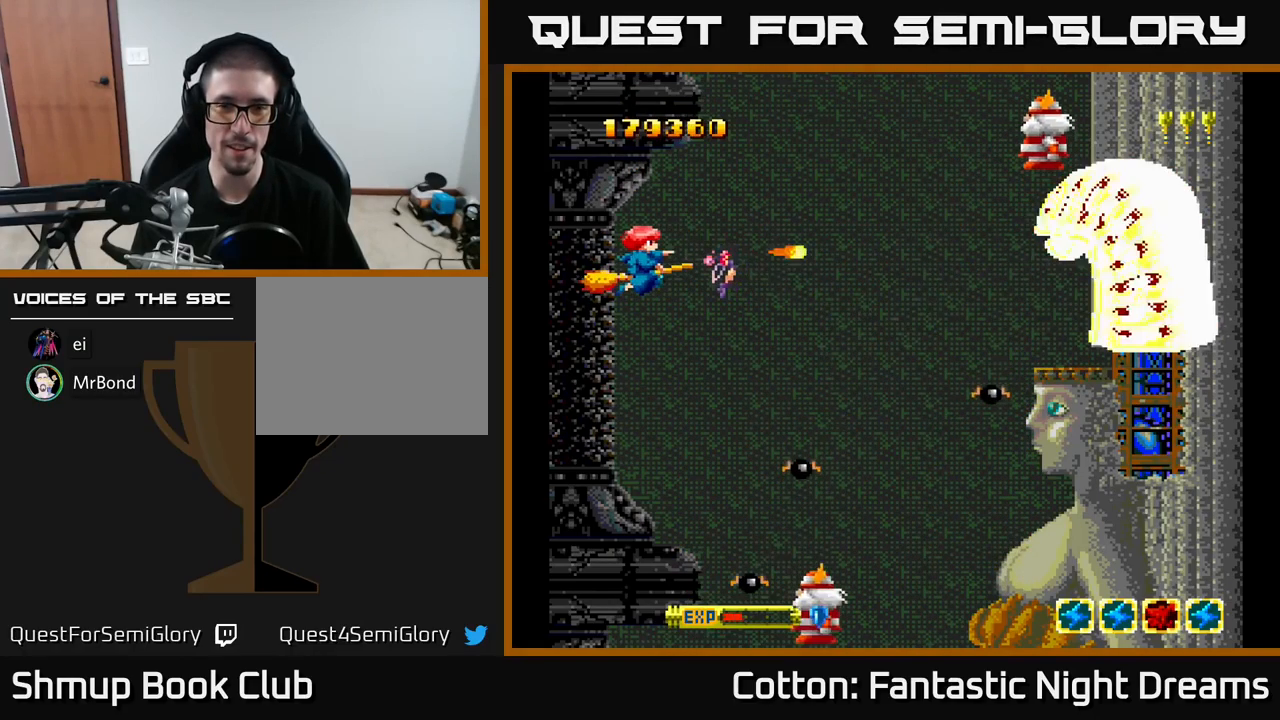
{"buttons": ["B", "Y"], "right_stick": "center", "events": []}
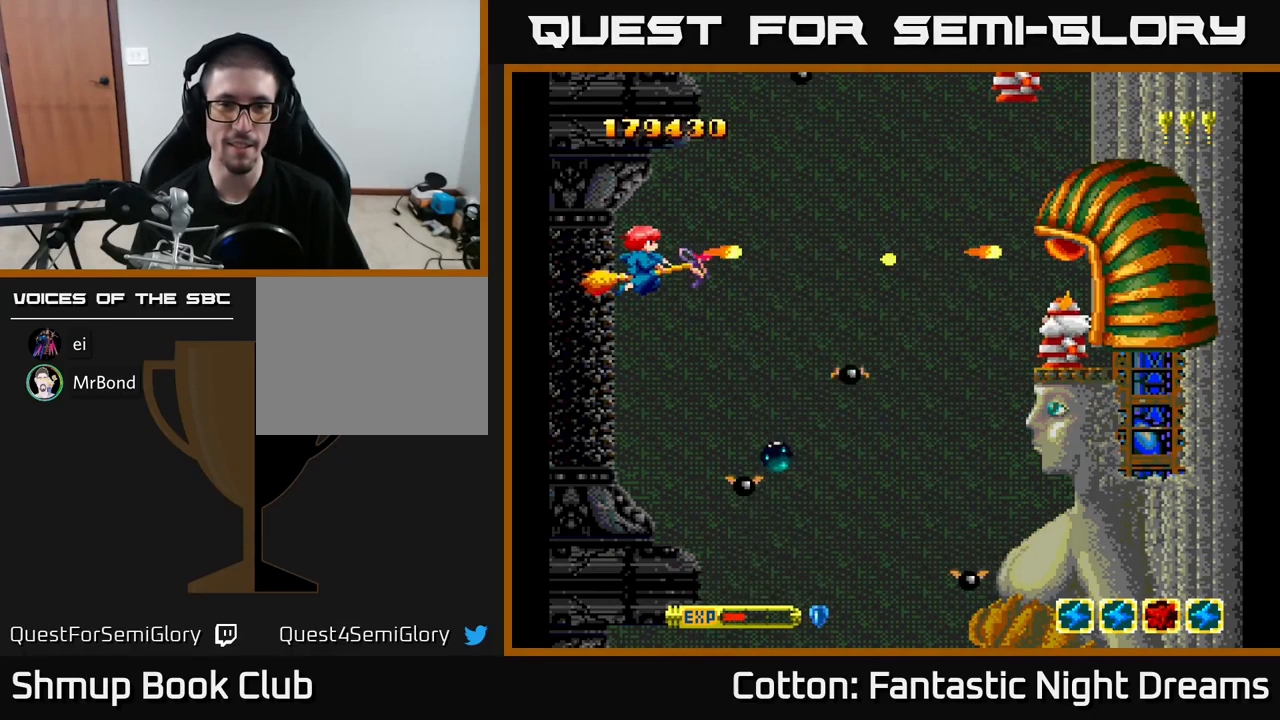
{"buttons": ["B", "Y"], "right_stick": "center", "events": [[217, "DPAD_LEFT", "down"], [400, "DPAD_LEFT", "up"]]}
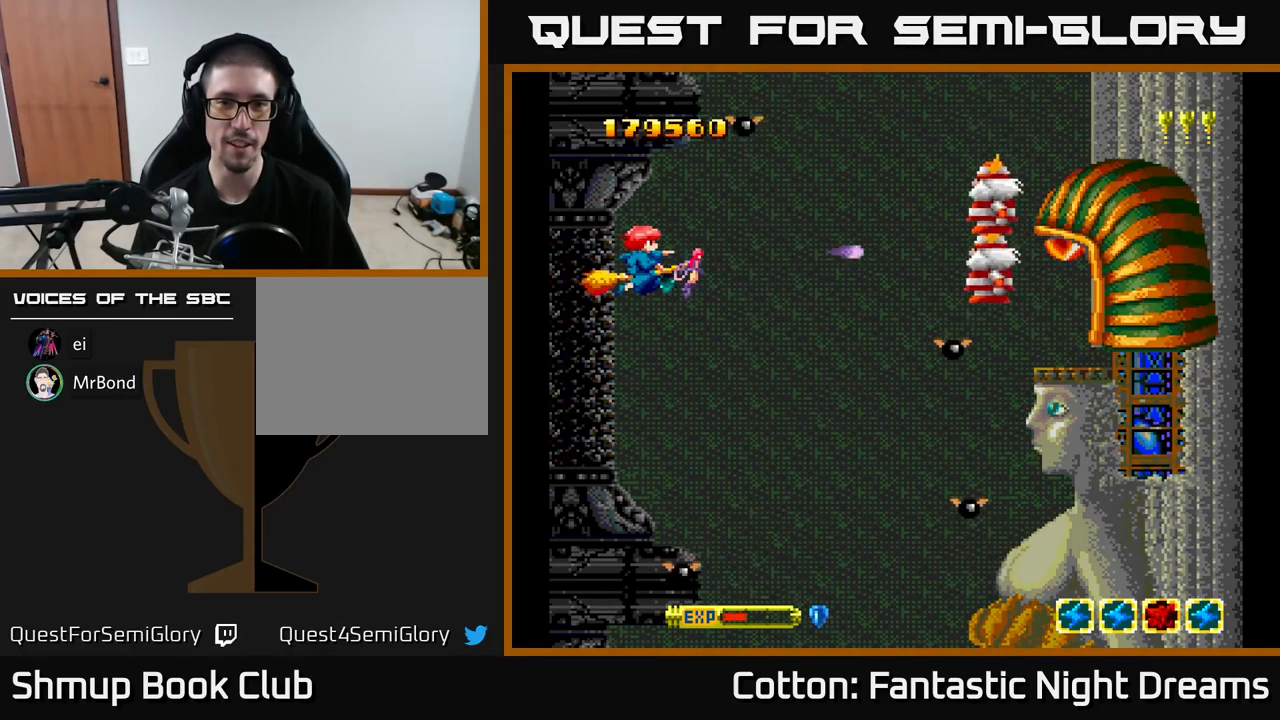
{"buttons": ["B", "Y"], "right_stick": "center", "events": []}
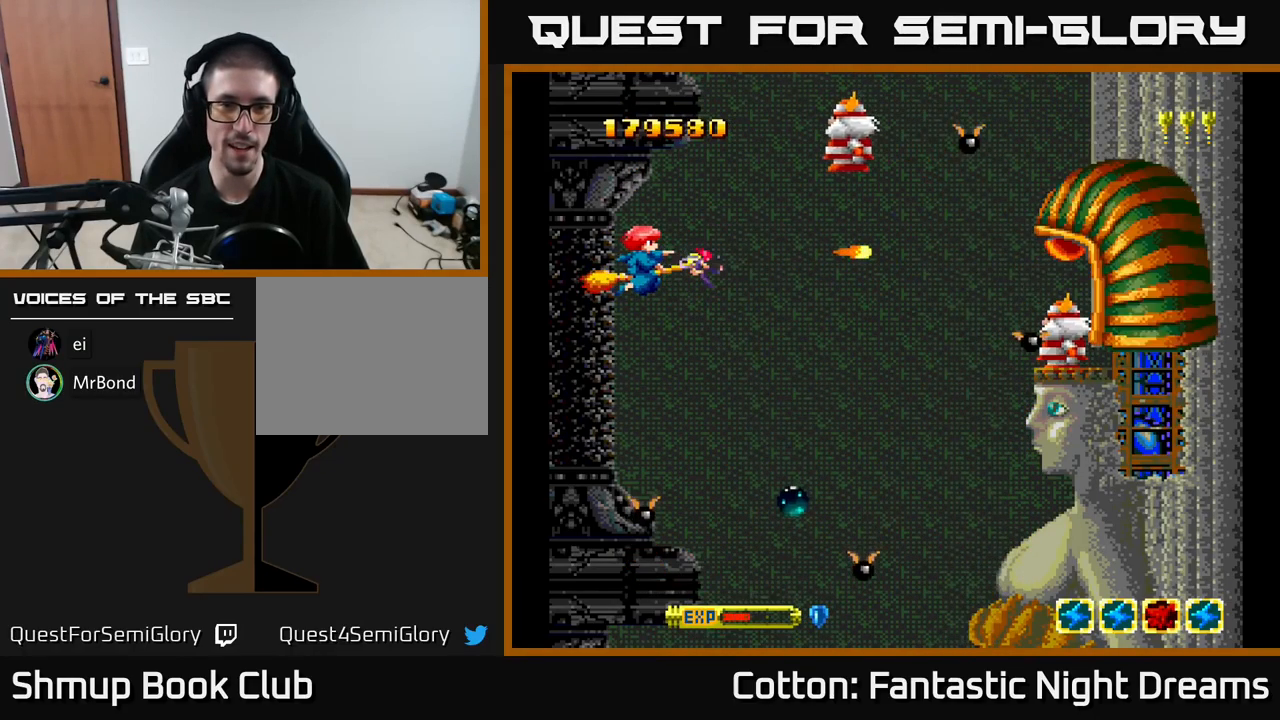
{"buttons": ["B", "Y", "DPAD_RIGHT"], "right_stick": "center", "events": [[184, "DPAD_UP", "down"], [300, "DPAD_RIGHT", "down"], [434, "DPAD_UP", "up"]]}
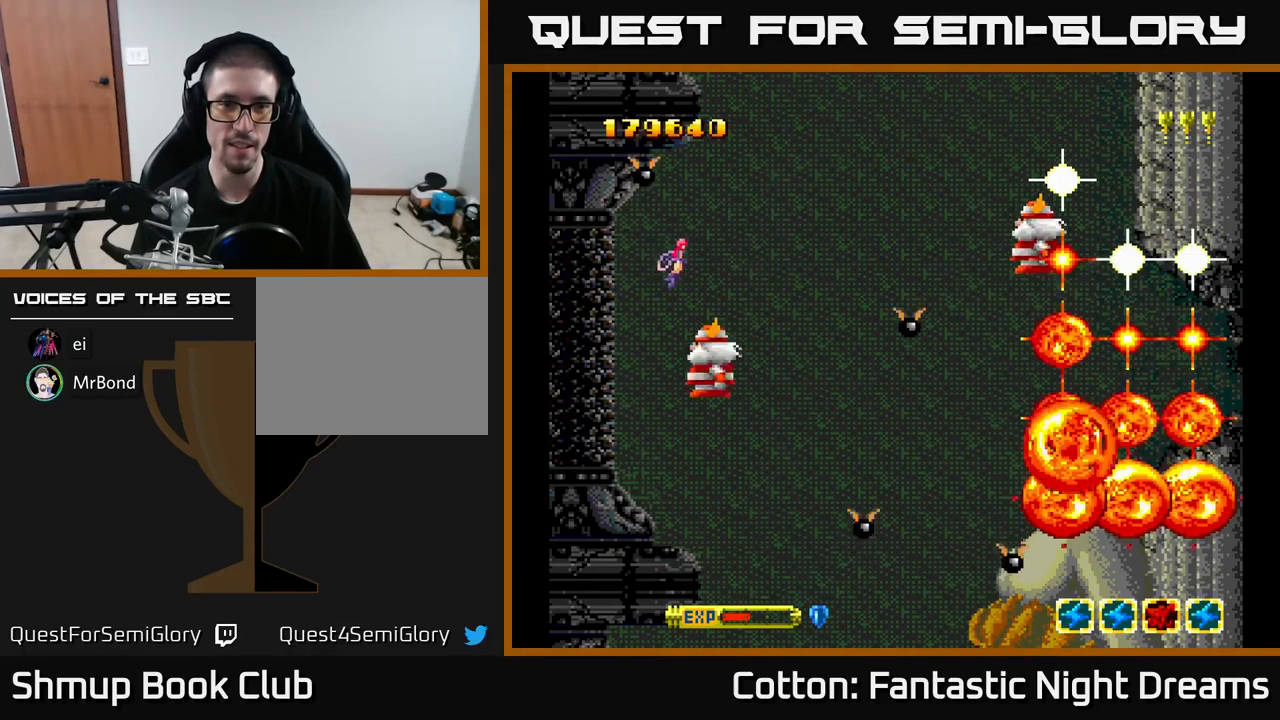
{"buttons": ["B", "Y", "DPAD_RIGHT"], "right_stick": "center", "events": [[50, "DPAD_DOWN", "down"], [50, "DPAD_RIGHT", "up"], [250, "DPAD_LEFT", "down"], [267, "DPAD_DOWN", "up"], [383, "DPAD_DOWN", "down"], [400, "DPAD_LEFT", "up"], [466, "DPAD_DOWN", "up"], [483, "DPAD_RIGHT", "down"]]}
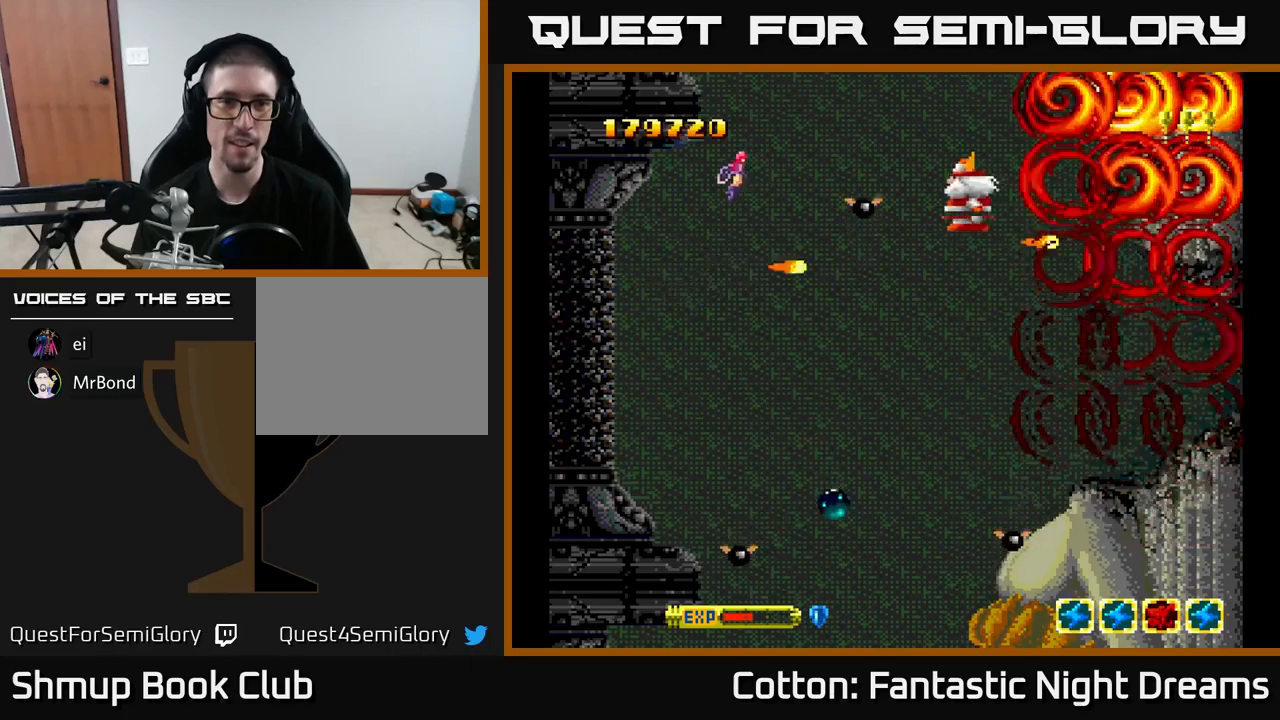
{"buttons": ["Y", "DPAD_DOWN"], "right_stick": "center", "events": [[66, "DPAD_DOWN", "down"], [100, "B", "up"], [200, "DPAD_DOWN", "up"], [216, "DPAD_RIGHT", "up"], [500, "DPAD_DOWN", "down"]]}
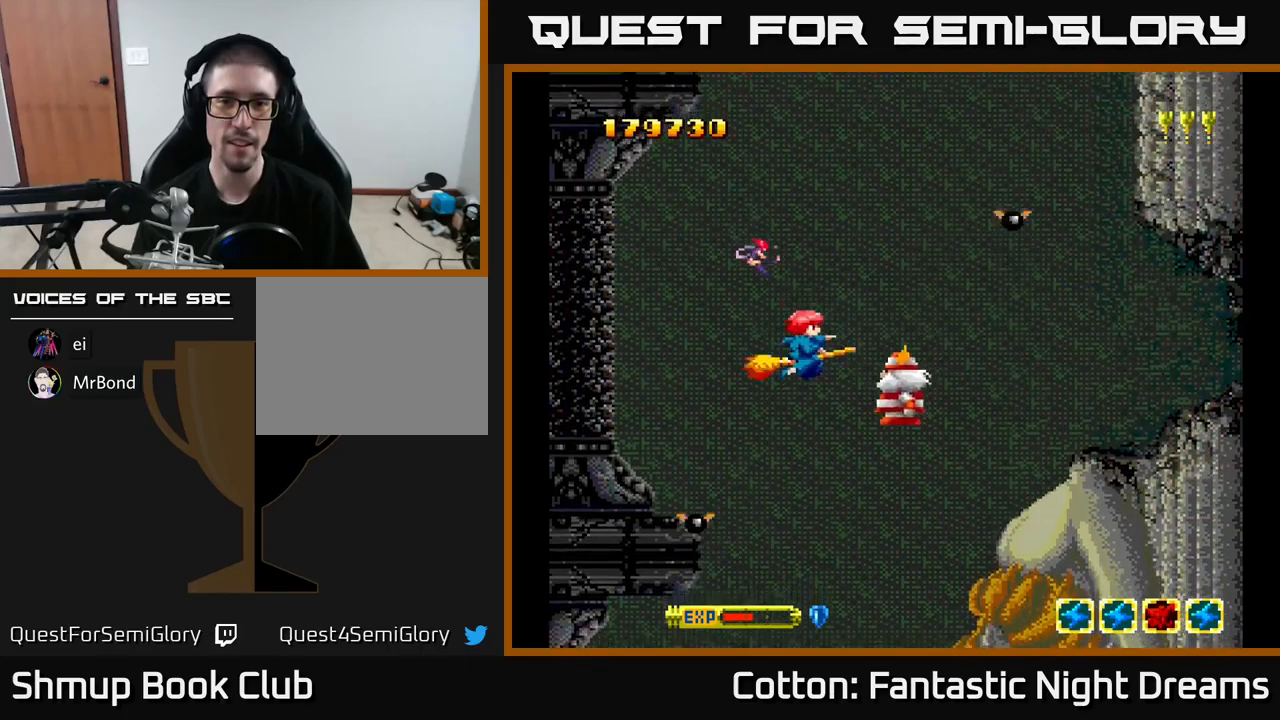
{"buttons": ["B", "Y"], "right_stick": "center", "events": [[16, "B", "down"], [116, "DPAD_DOWN", "up"], [116, "DPAD_RIGHT", "down"], [183, "DPAD_RIGHT", "up"], [233, "DPAD_LEFT", "down"], [316, "DPAD_LEFT", "up"], [350, "DPAD_DOWN", "down"], [383, "DPAD_RIGHT", "down"], [483, "DPAD_DOWN", "up"], [483, "DPAD_RIGHT", "up"]]}
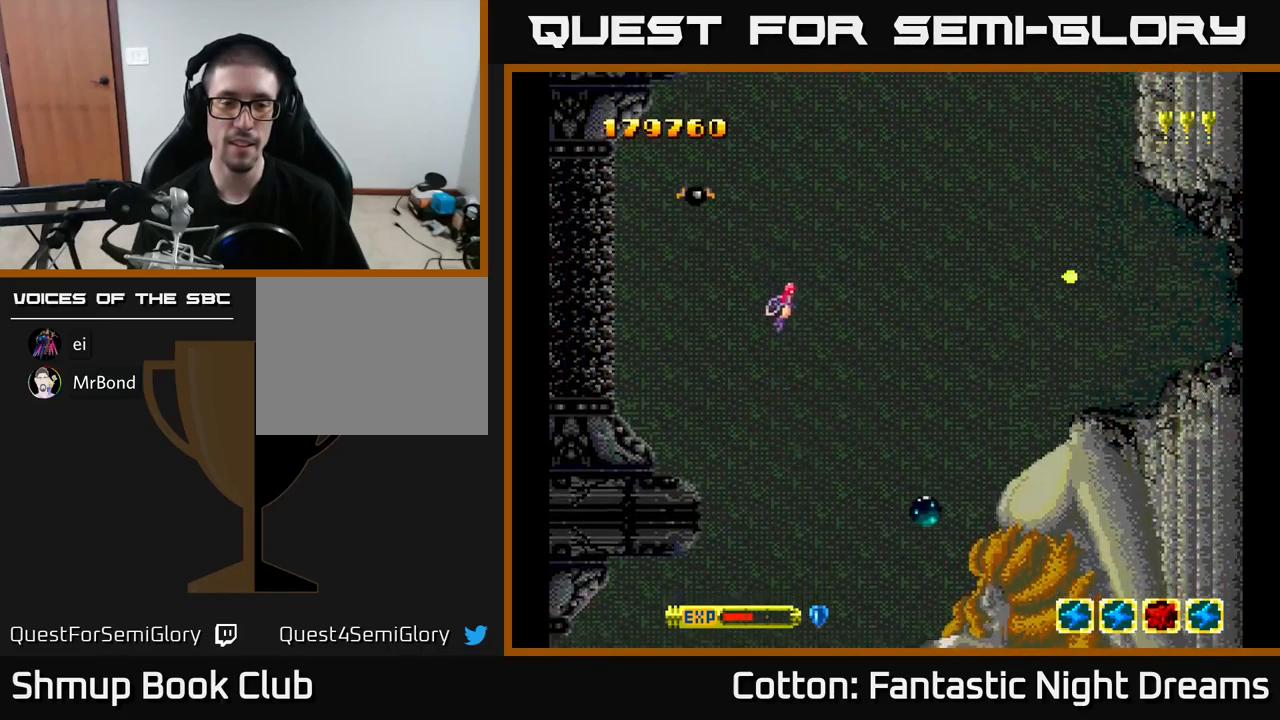
{"buttons": ["Y", "DPAD_LEFT"], "right_stick": "center", "events": [[200, "Y", "up"], [283, "B", "up"], [450, "Y", "down"], [483, "DPAD_LEFT", "down"]]}
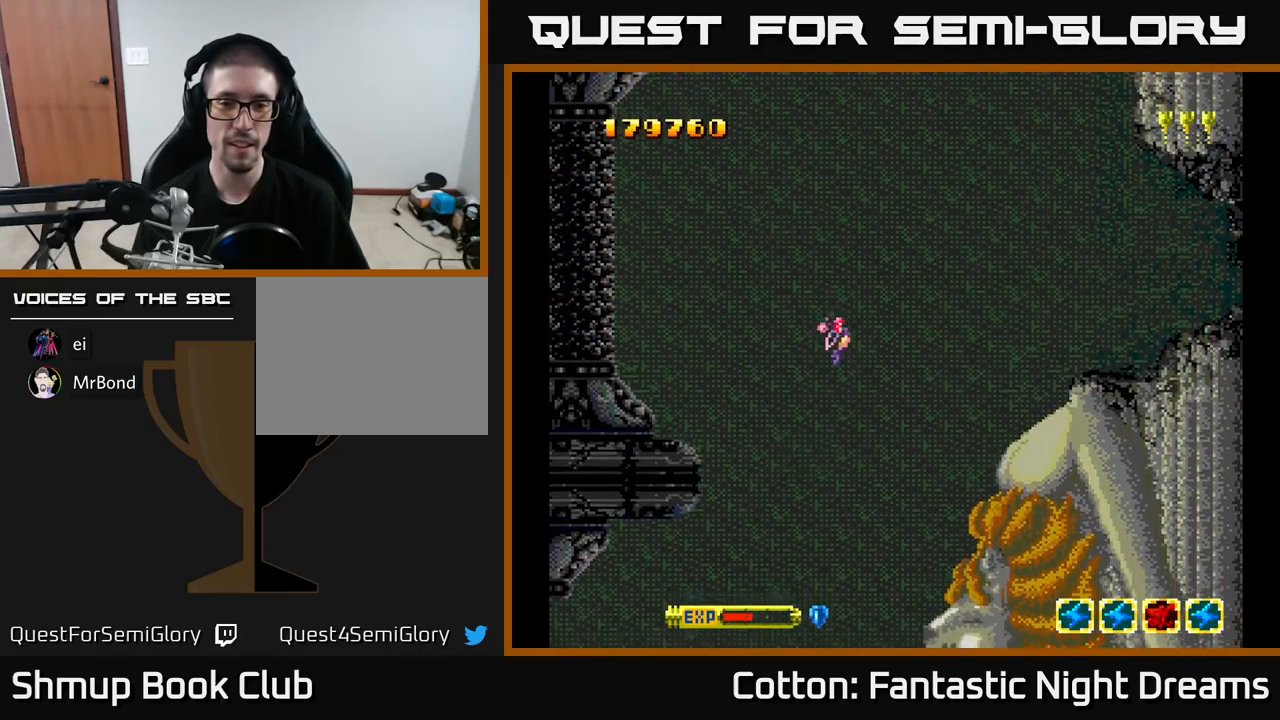
{"buttons": ["DPAD_LEFT"], "right_stick": "center", "events": [[100, "DPAD_DOWN", "down"], [150, "DPAD_LEFT", "up"], [333, "DPAD_DOWN", "up"], [366, "Y", "up"], [450, "DPAD_LEFT", "down"]]}
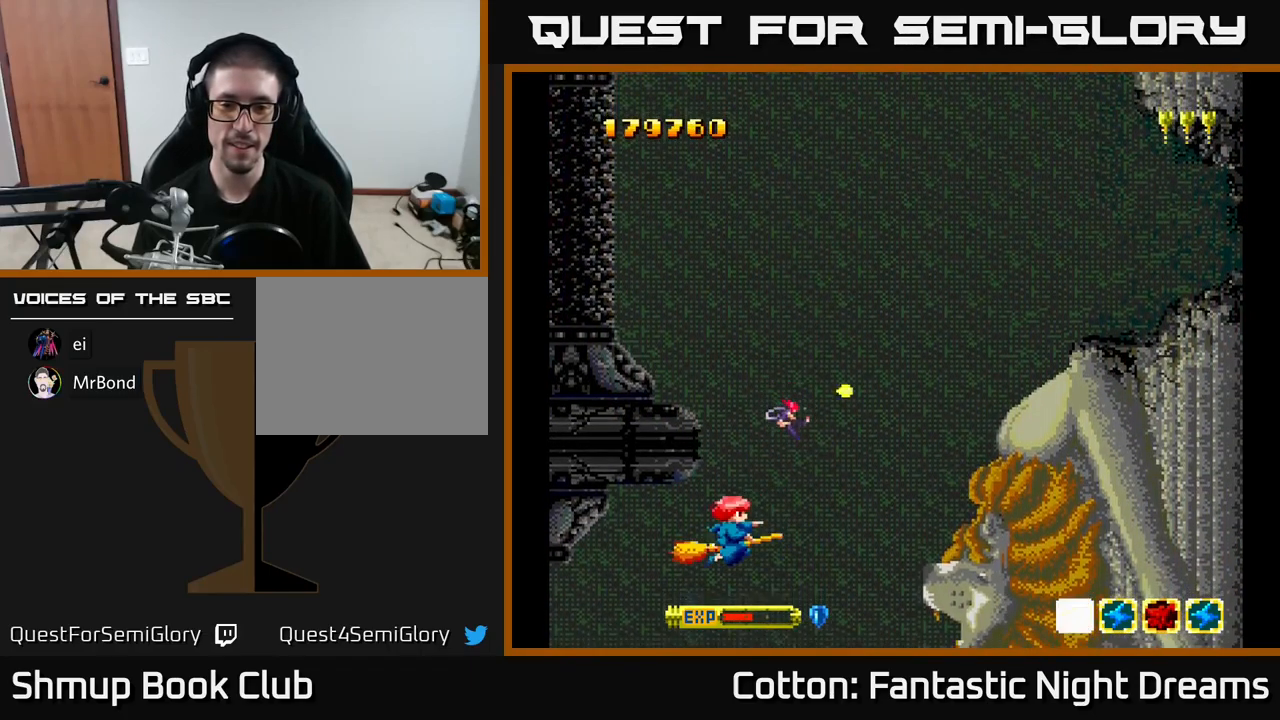
{"buttons": ["Y"], "right_stick": "center", "events": [[100, "DPAD_DOWN", "down"], [116, "DPAD_LEFT", "up"], [216, "Y", "down"], [283, "DPAD_DOWN", "up"]]}
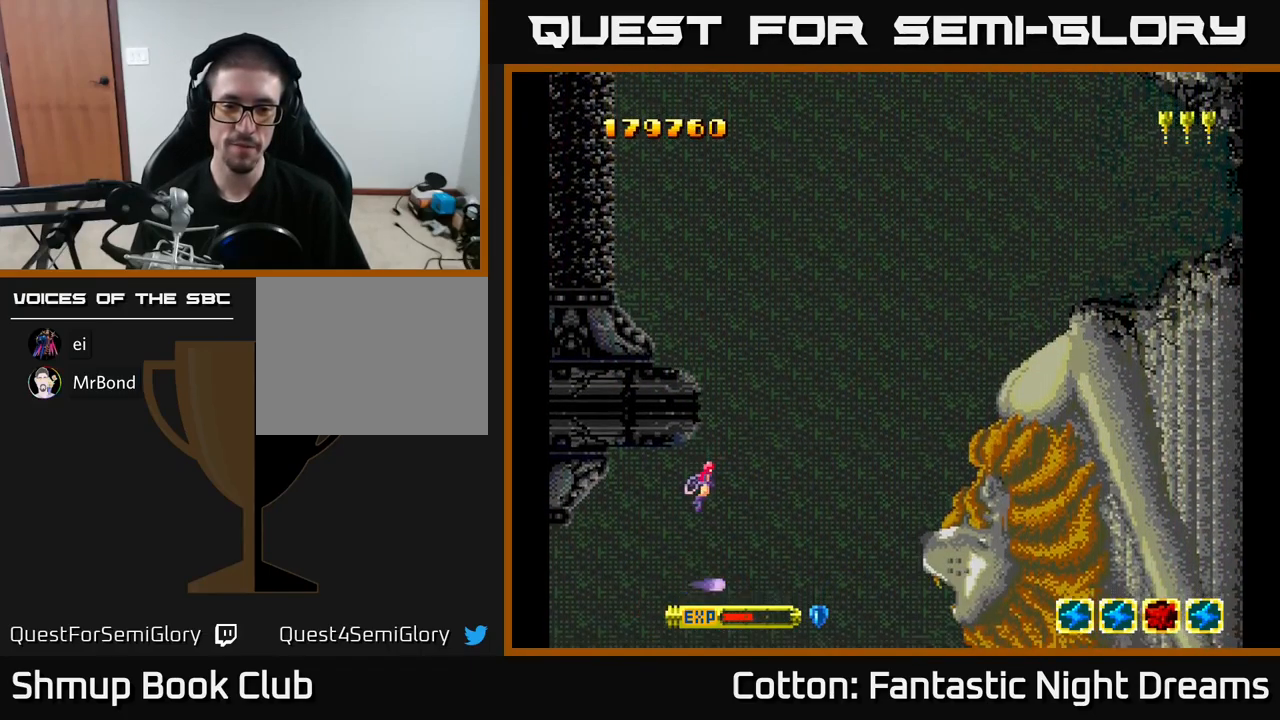
{"buttons": ["Y"], "right_stick": "center", "events": [[100, "DPAD_UP", "down"], [233, "DPAD_UP", "up"]]}
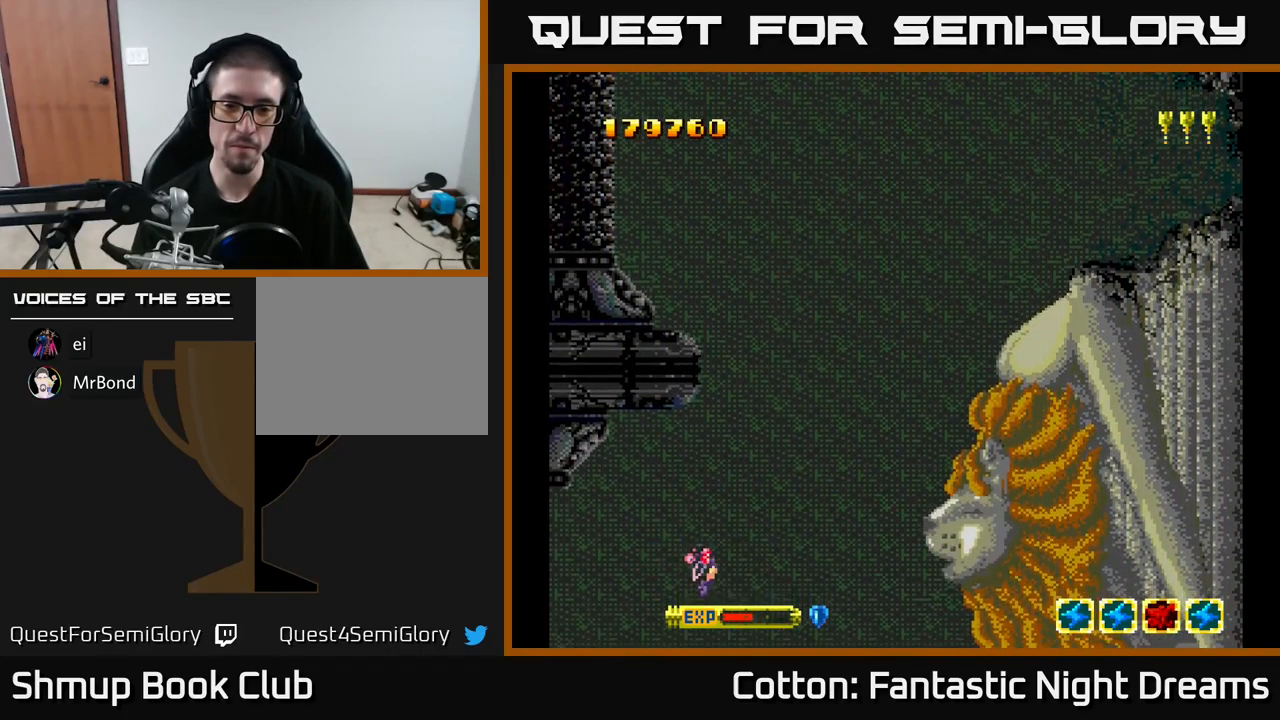
{"buttons": ["Y"], "right_stick": "center", "events": [[216, "Y", "up"], [450, "Y", "down"]]}
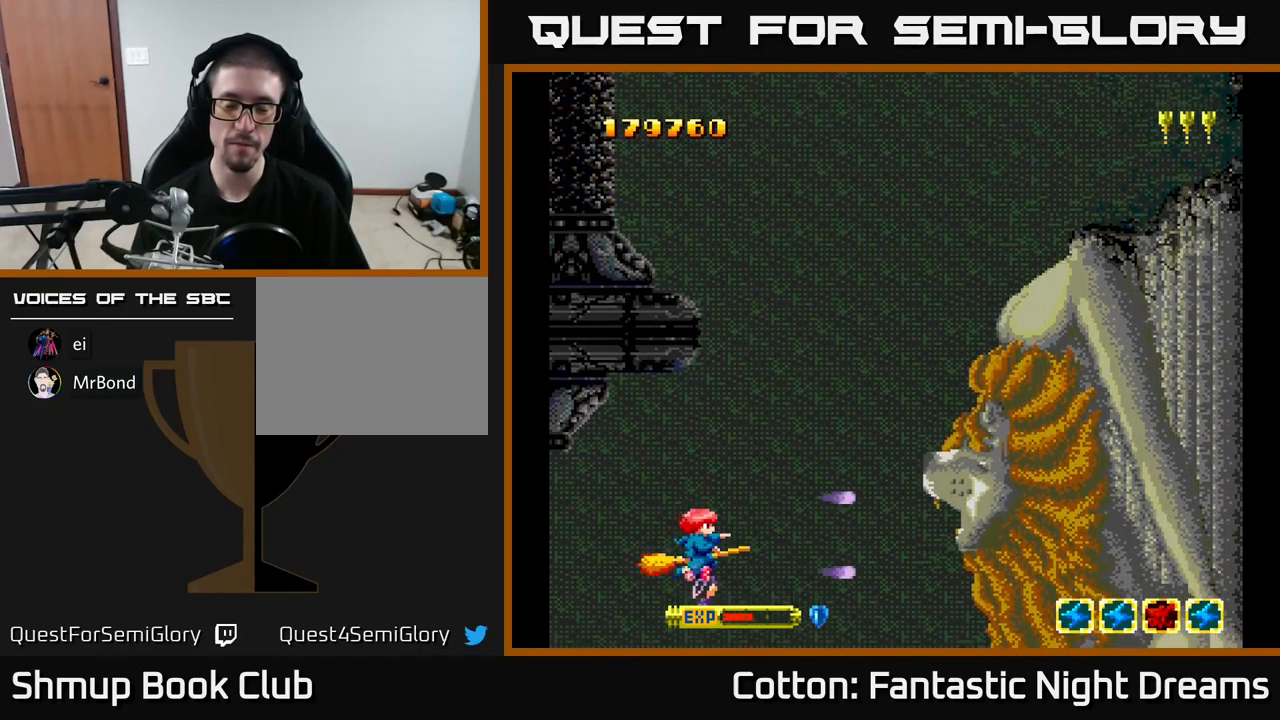
{"buttons": ["Y", "DPAD_UP"], "right_stick": "center", "events": [[433, "DPAD_UP", "down"]]}
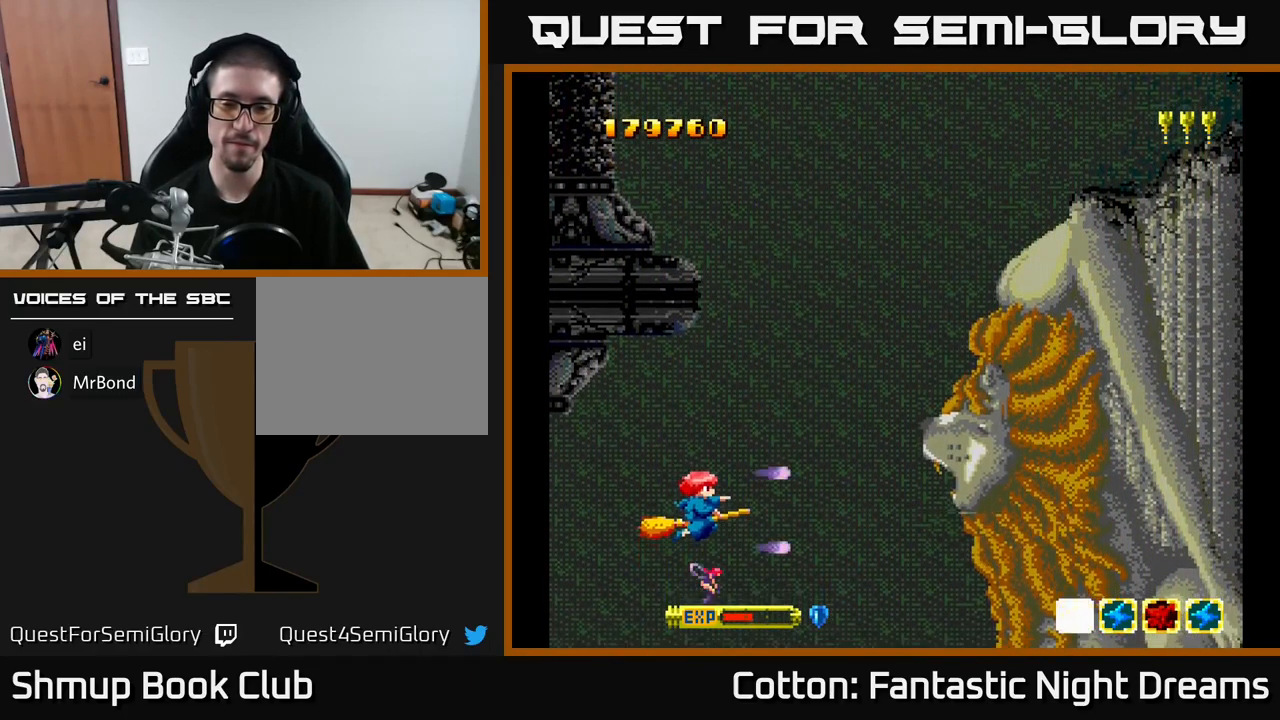
{"buttons": ["B", "Y", "DPAD_RIGHT"], "right_stick": "center", "events": [[183, "DPAD_LEFT", "down"], [183, "DPAD_UP", "up"], [383, "DPAD_LEFT", "up"], [450, "DPAD_RIGHT", "down"], [500, "B", "down"]]}
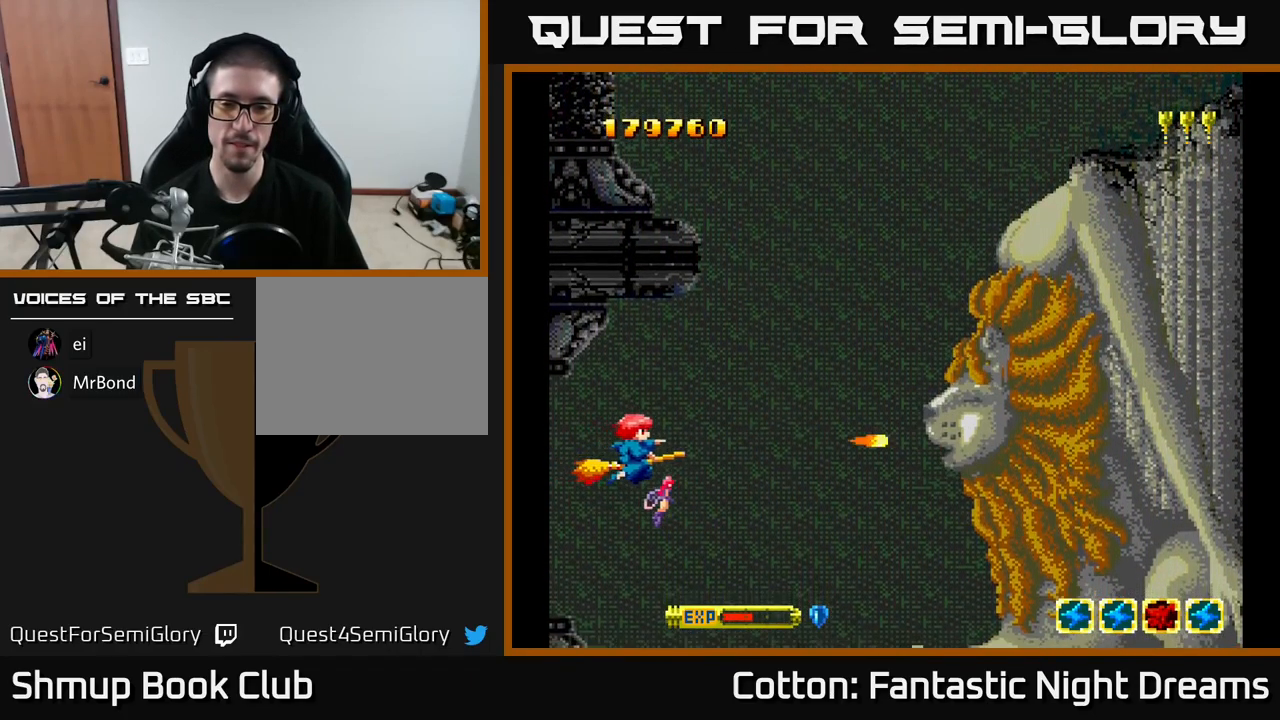
{"buttons": ["B", "Y"], "right_stick": "center", "events": [[183, "DPAD_RIGHT", "up"]]}
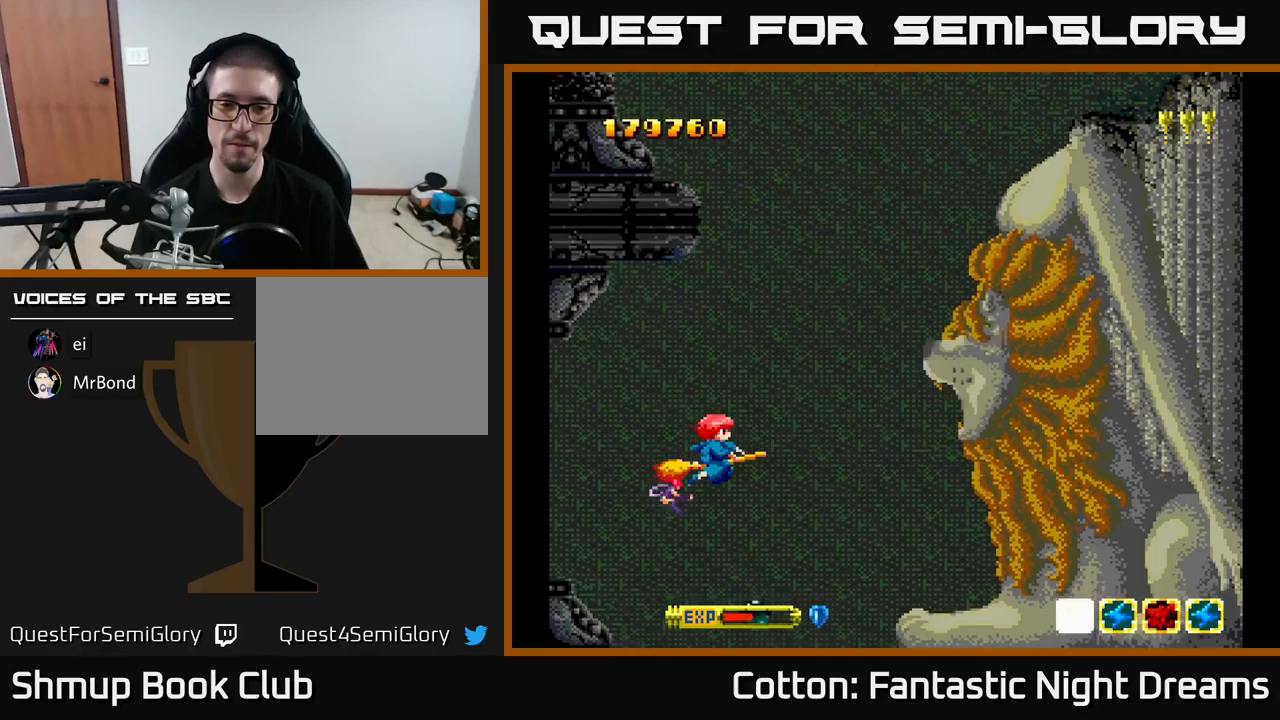
{"buttons": ["Y", "DPAD_UP"], "right_stick": "center", "events": [[450, "DPAD_UP", "down"], [467, "B", "up"]]}
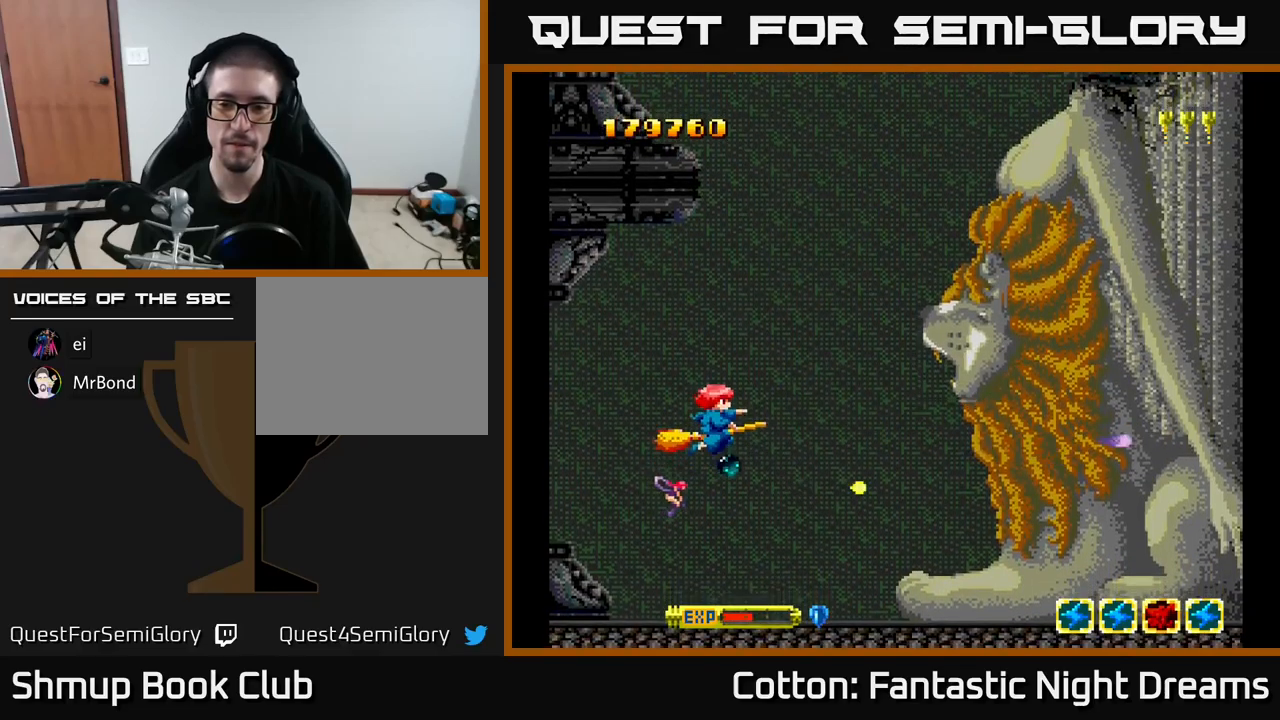
{"buttons": ["Y"], "right_stick": "center", "events": [[333, "DPAD_UP", "up"]]}
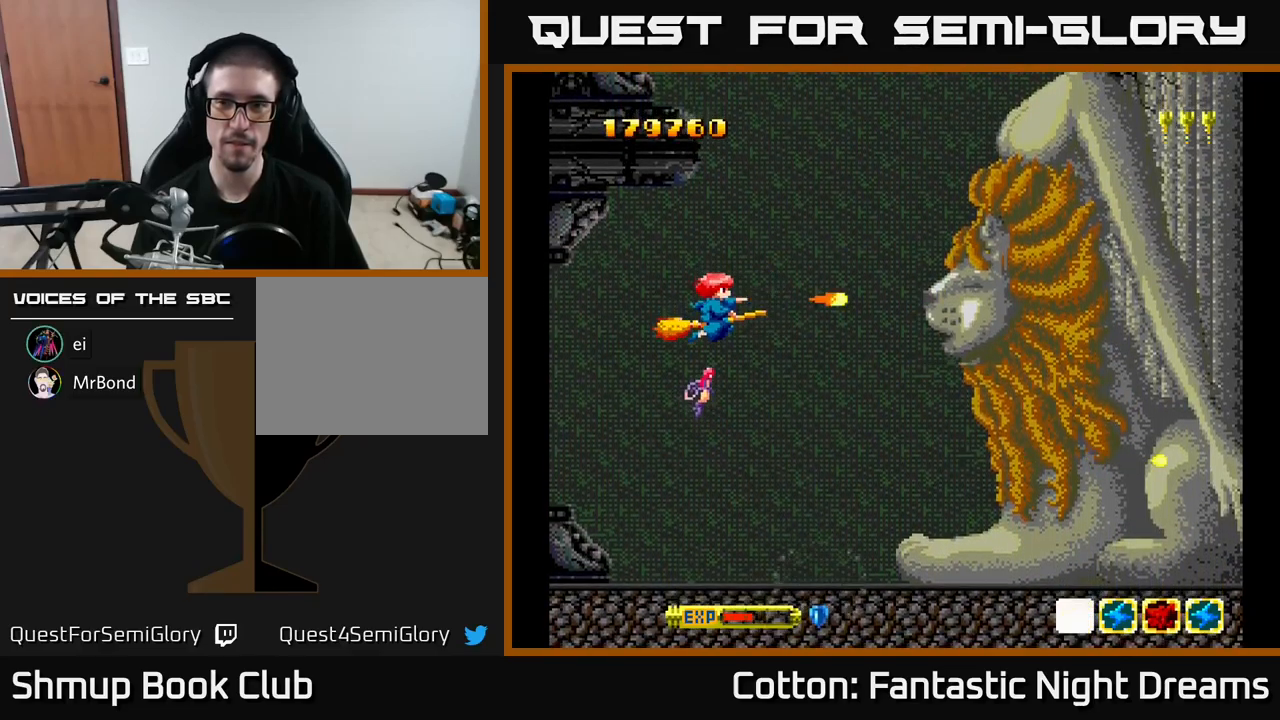
{"buttons": ["B", "Y"], "right_stick": "center", "events": [[100, "DPAD_RIGHT", "down"], [167, "B", "down"], [267, "DPAD_RIGHT", "up"], [317, "DPAD_LEFT", "down"], [317, "DPAD_UP", "down"], [467, "DPAD_UP", "up"], [500, "DPAD_LEFT", "up"]]}